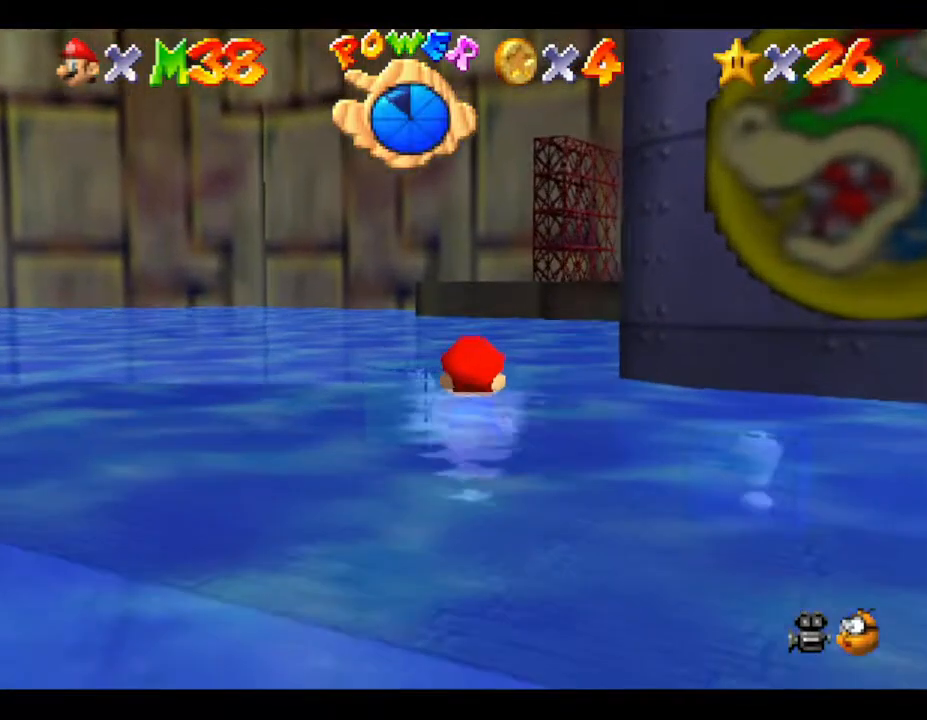
Gameplay with a controller (Nintendo layout); each line is a JSON object with the inputs held at the frame after it. "events" lists button and stick changes between this image and that frame as [ms after this image, input, new state], when the widget could be followed in between. Not read: L3 R3.
{"buttons": [], "left_stick": "down", "events": []}
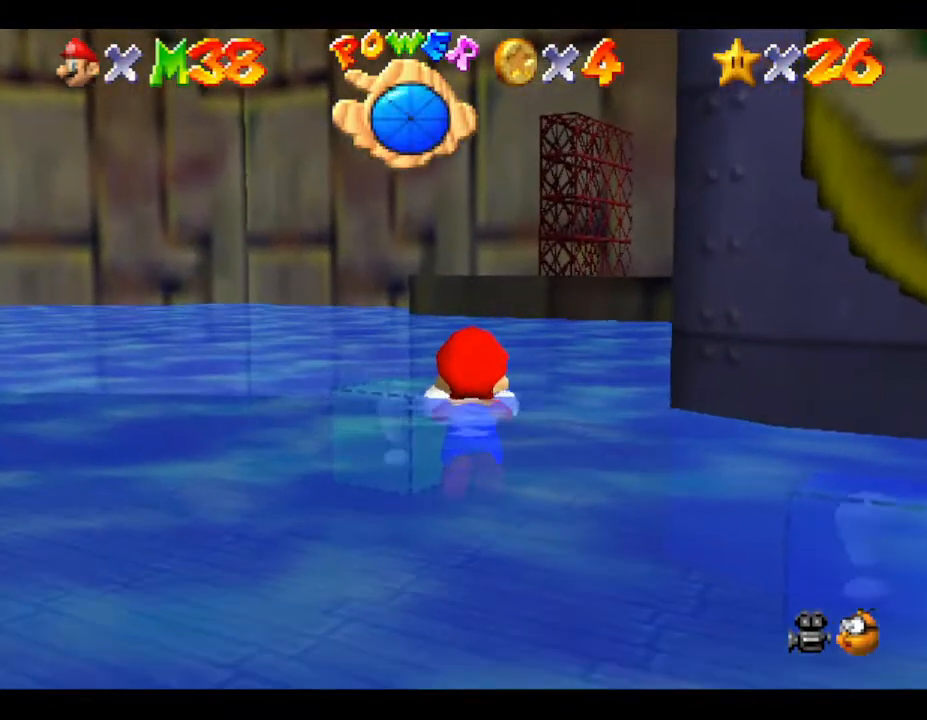
{"buttons": [], "left_stick": "down", "events": []}
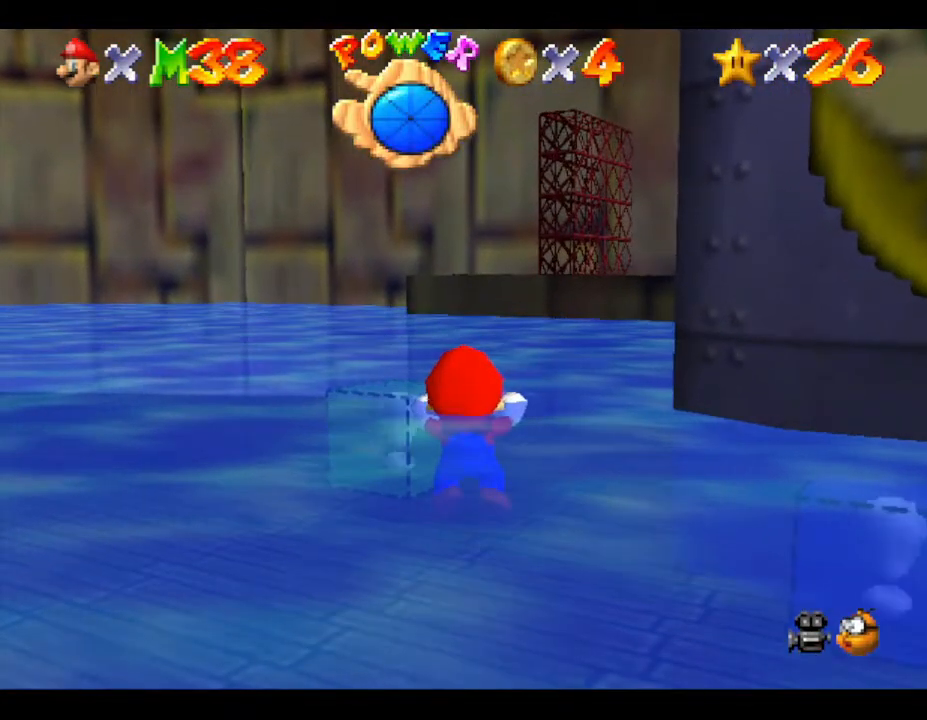
{"buttons": [], "left_stick": "down", "events": []}
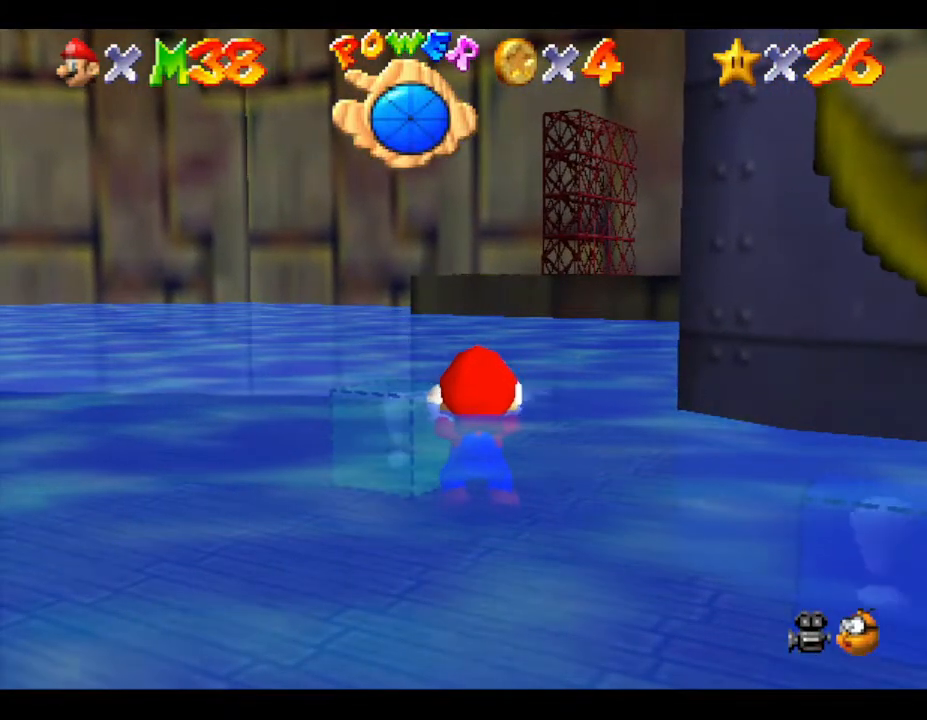
{"buttons": ["B"], "left_stick": "down-left", "events": [[17, "B", "down"], [17, "left_stick", "down-left"]]}
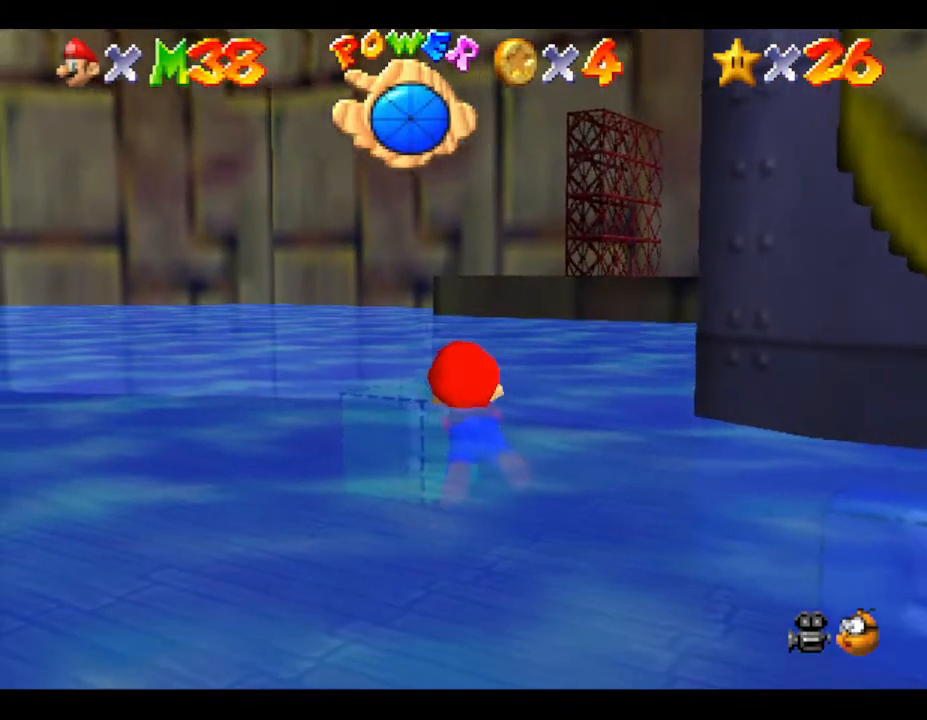
{"buttons": [], "left_stick": "down-left", "events": [[17, "B", "up"]]}
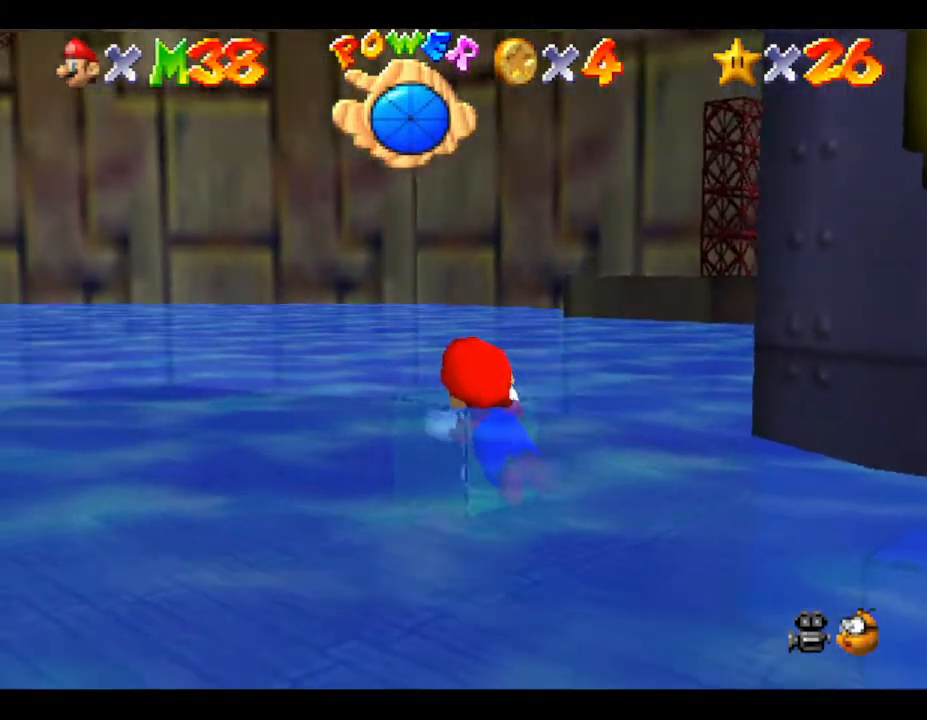
{"buttons": [], "left_stick": "left", "events": [[67, "left_stick", "left"]]}
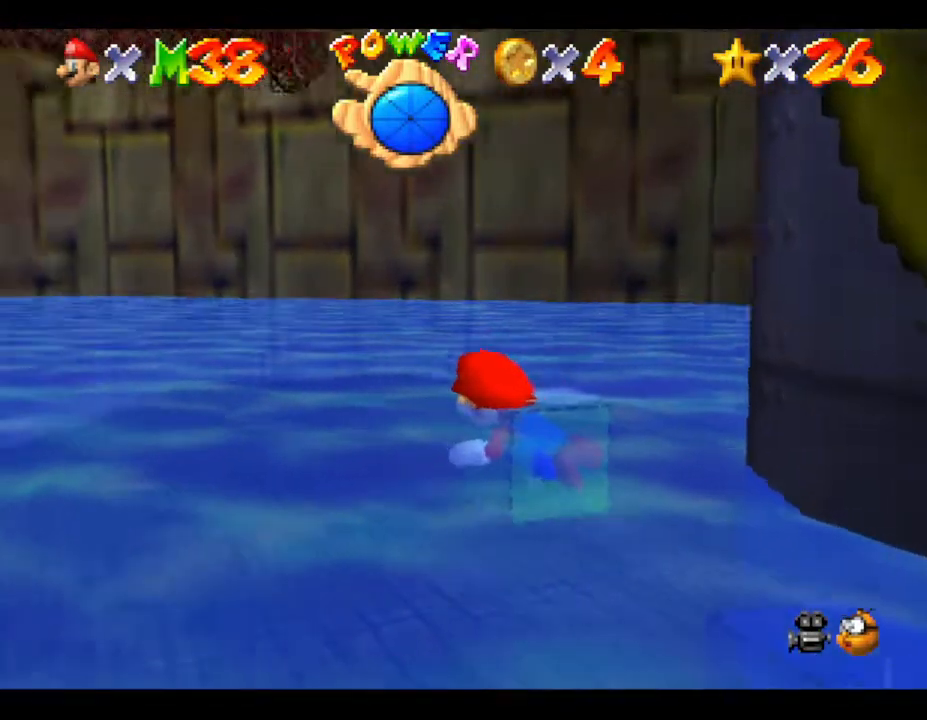
{"buttons": [], "left_stick": "right", "events": [[117, "left_stick", "center"], [250, "left_stick", "right"]]}
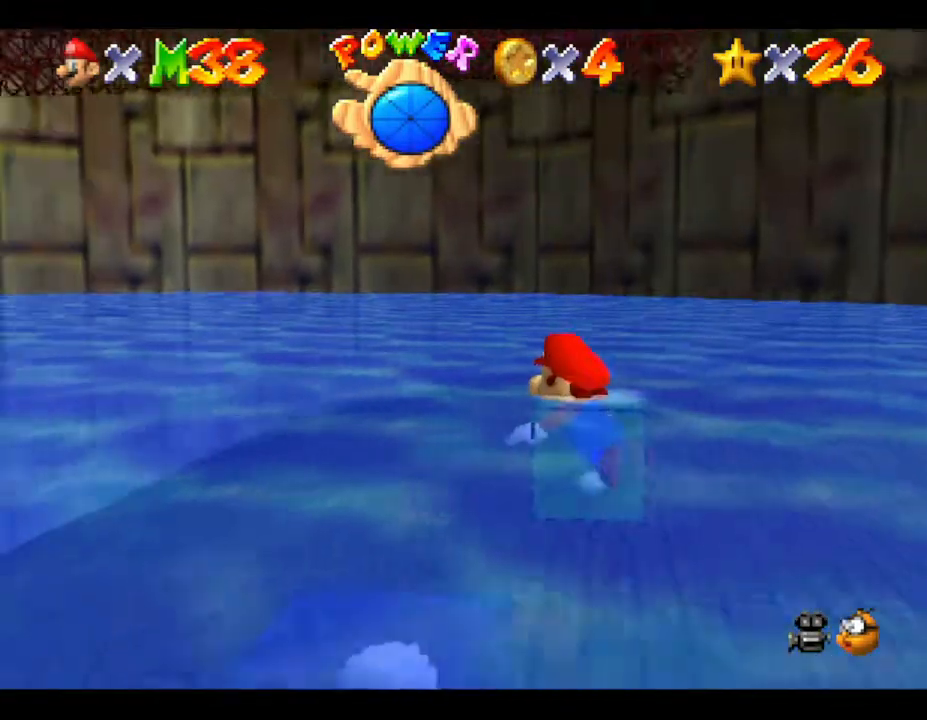
{"buttons": [], "left_stick": "center", "events": [[350, "left_stick", "center"]]}
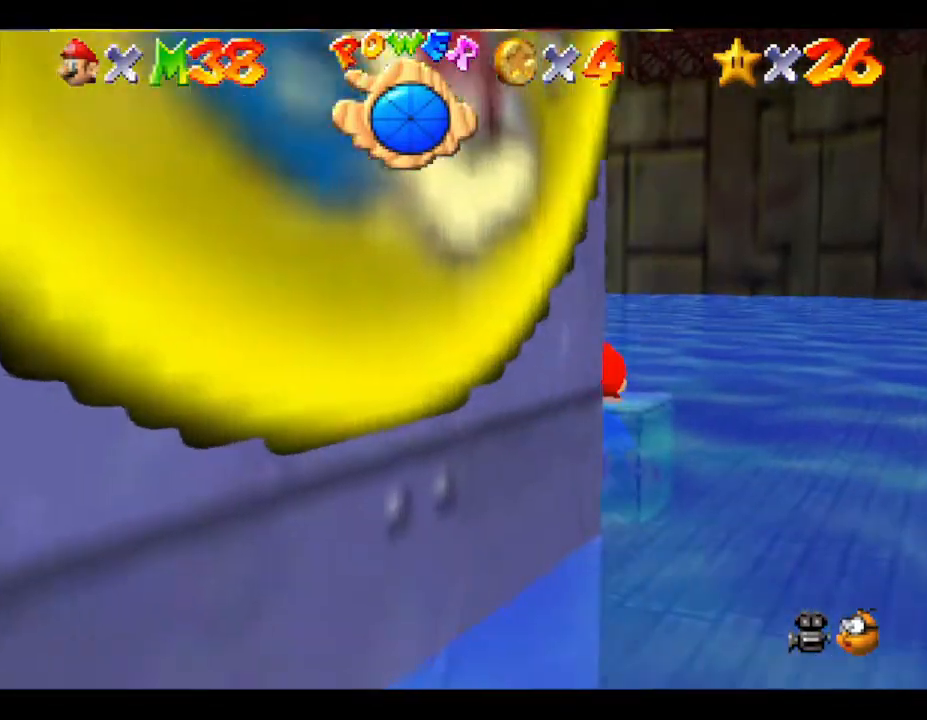
{"buttons": ["C_RIGHT"], "left_stick": "left", "events": [[133, "left_stick", "left"], [383, "C_RIGHT", "down"]]}
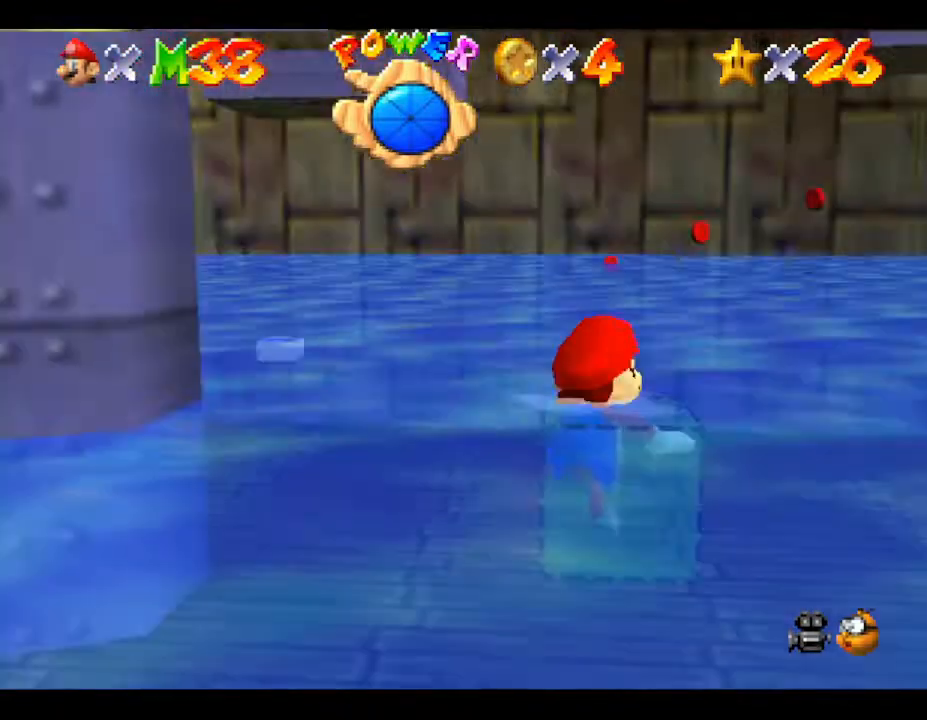
{"buttons": [], "left_stick": "left", "events": [[83, "C_RIGHT", "up"]]}
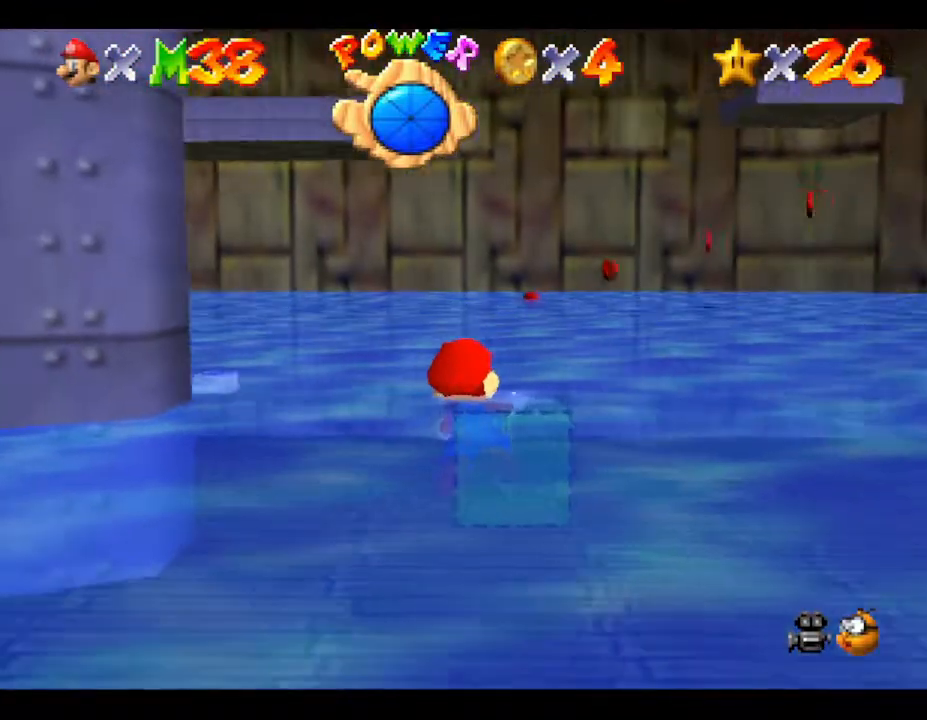
{"buttons": [], "left_stick": "left", "events": []}
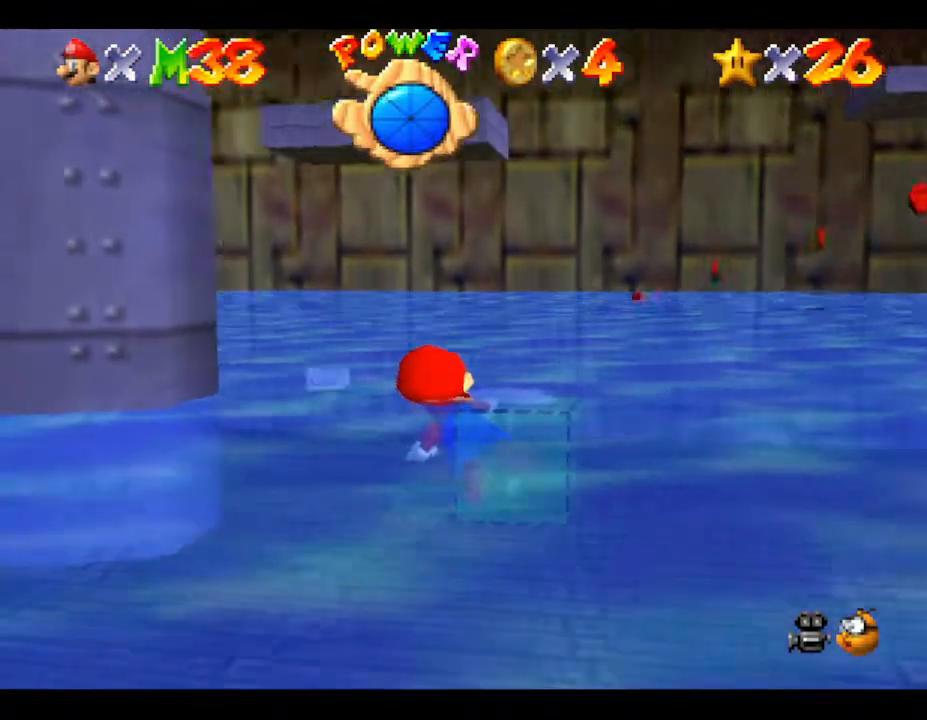
{"buttons": [], "left_stick": "right", "events": [[217, "left_stick", "center"], [333, "left_stick", "right"]]}
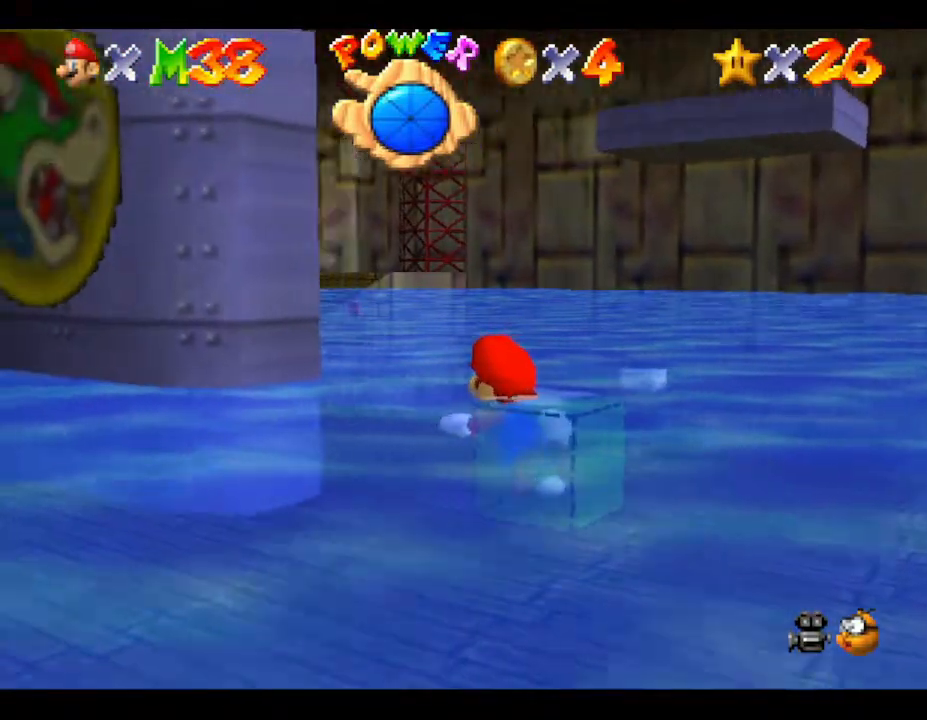
{"buttons": [], "left_stick": "center", "events": [[67, "left_stick", "center"]]}
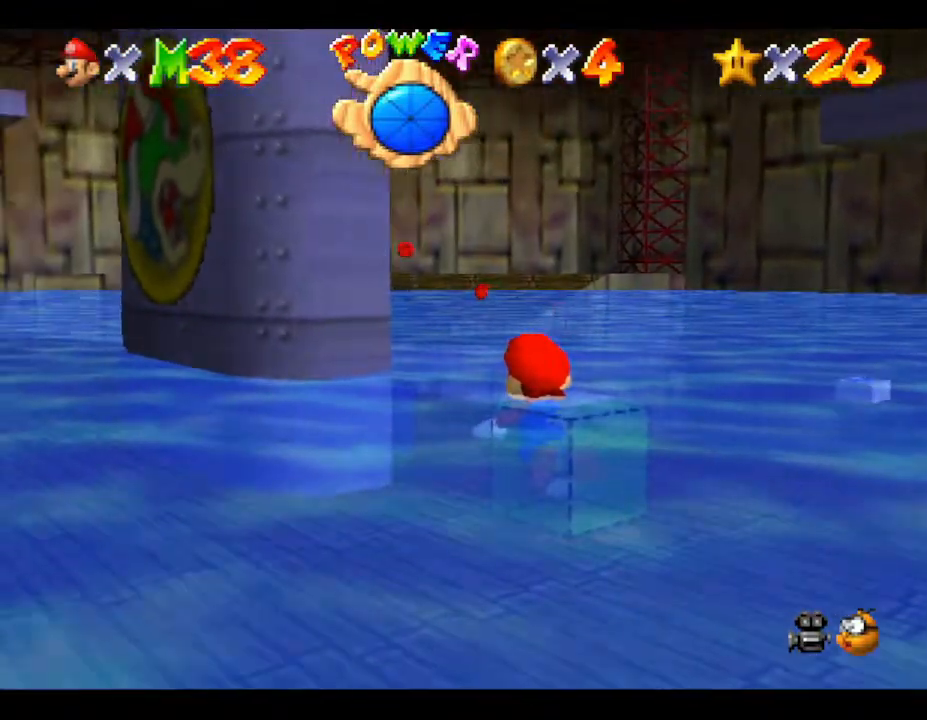
{"buttons": [], "left_stick": "center", "events": []}
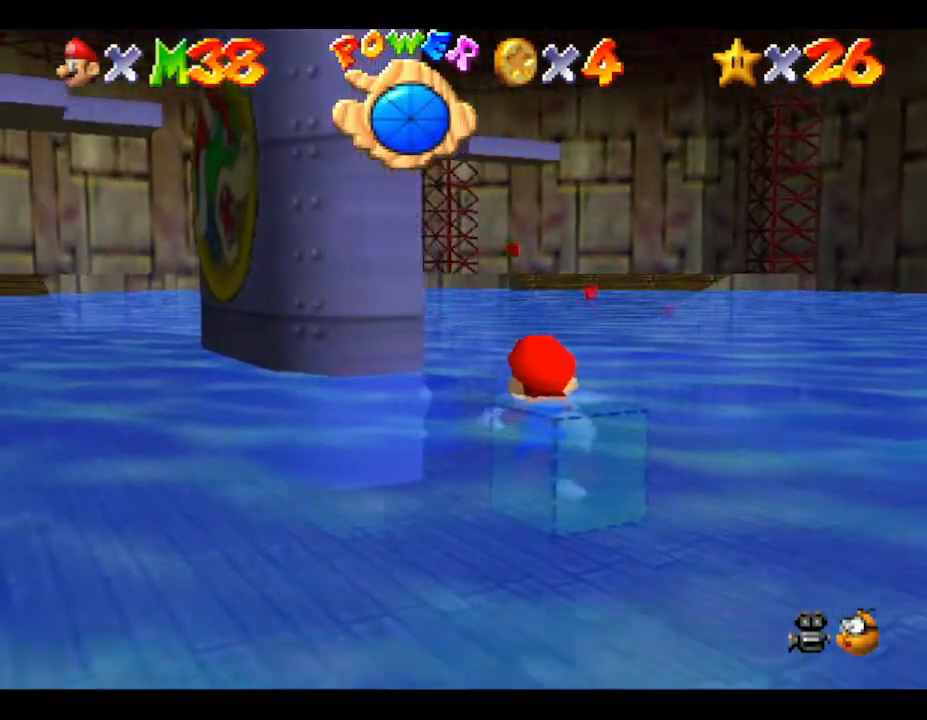
{"buttons": [], "left_stick": "center", "events": []}
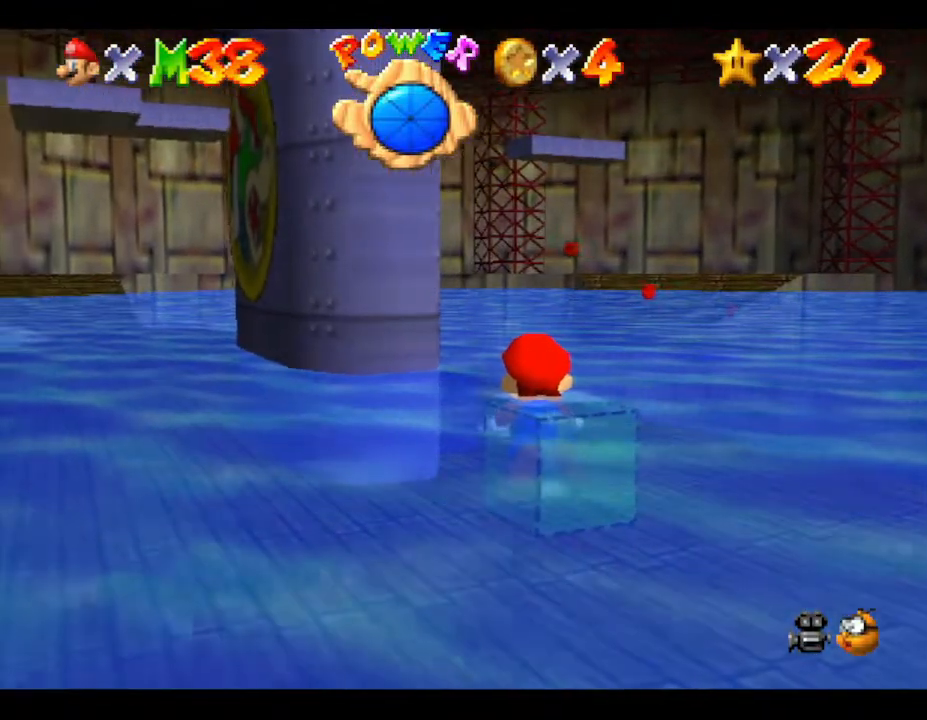
{"buttons": [], "left_stick": "center", "events": []}
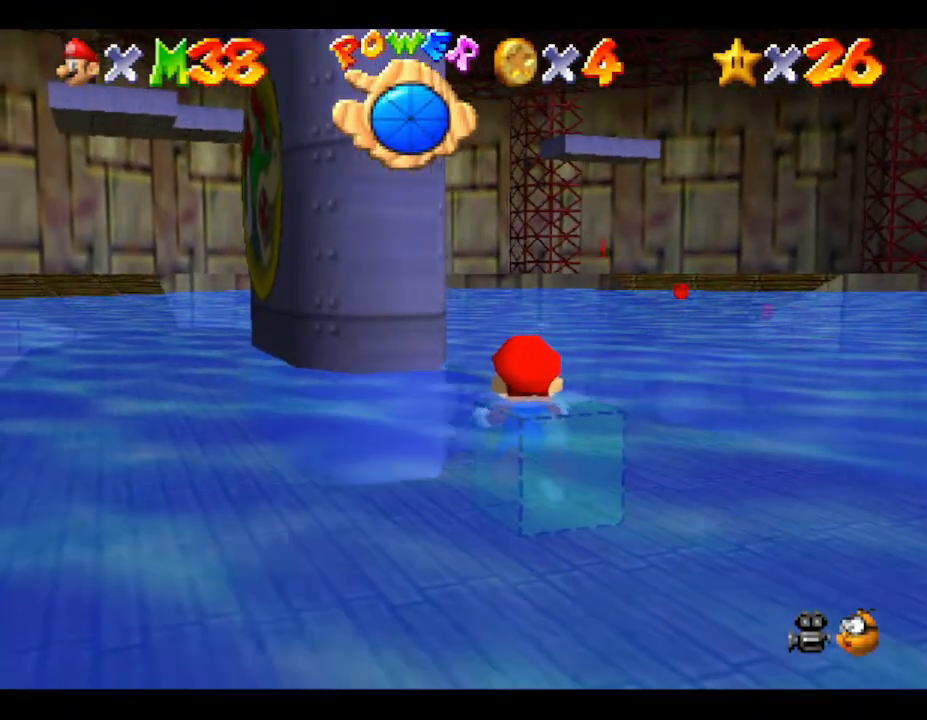
{"buttons": [], "left_stick": "center", "events": [[83, "B", "down"], [83, "left_stick", "up"], [167, "left_stick", "center"], [300, "B", "up"]]}
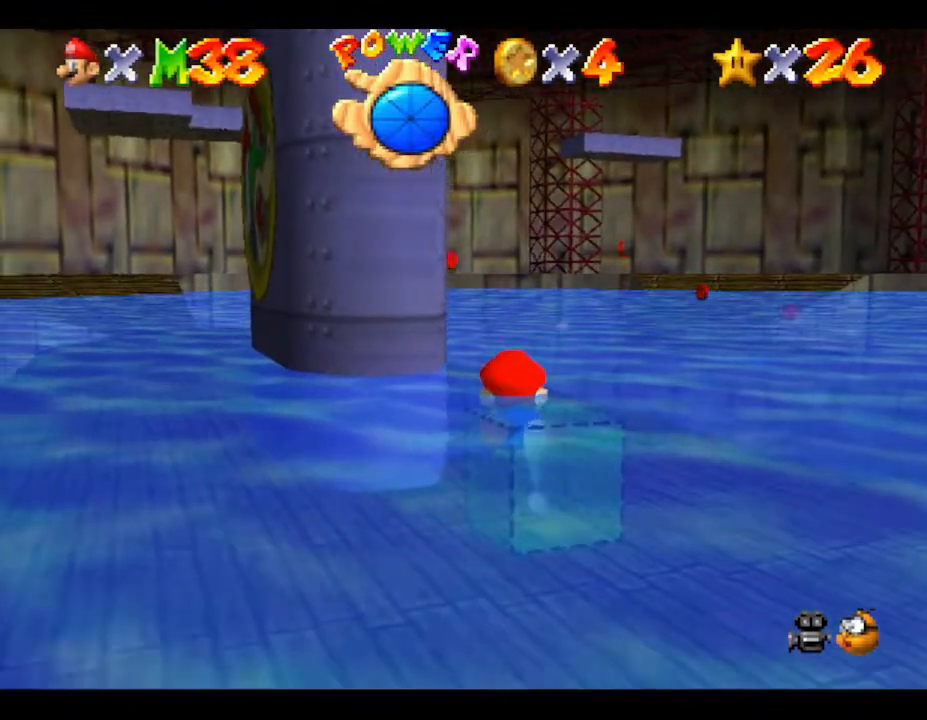
{"buttons": ["B"], "left_stick": "center", "events": [[100, "left_stick", "up-right"], [267, "left_stick", "up"], [300, "B", "down"], [383, "left_stick", "center"]]}
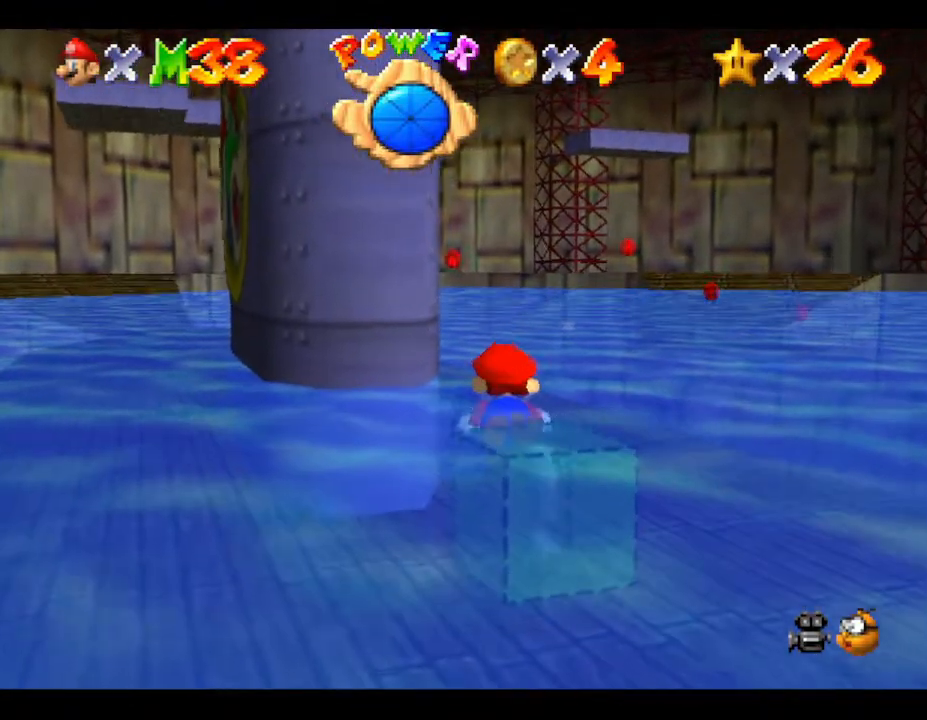
{"buttons": [], "left_stick": "up-left", "events": [[17, "left_stick", "up"], [33, "B", "up"], [100, "left_stick", "up-left"]]}
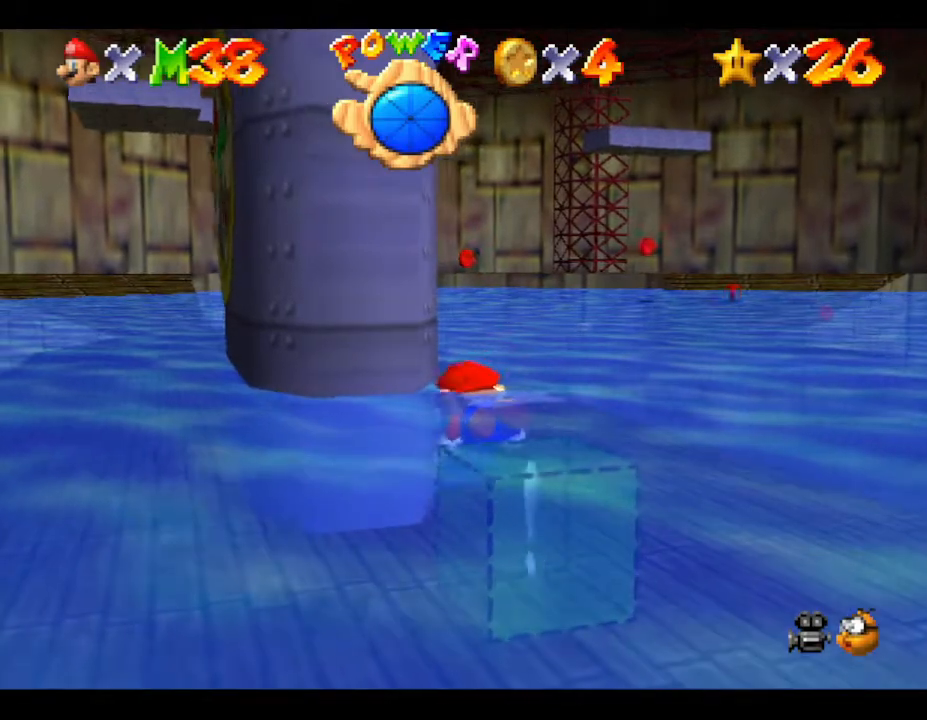
{"buttons": [], "left_stick": "center", "events": [[67, "left_stick", "center"], [150, "A", "down"], [367, "A", "up"]]}
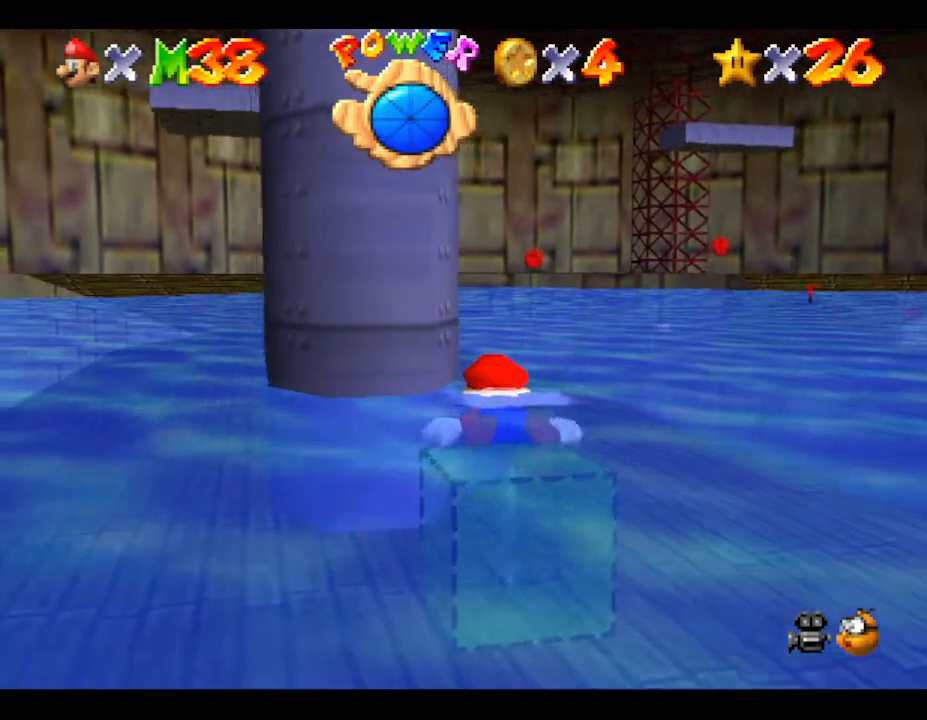
{"buttons": ["A"], "left_stick": "up", "events": [[233, "A", "down"], [383, "left_stick", "up"]]}
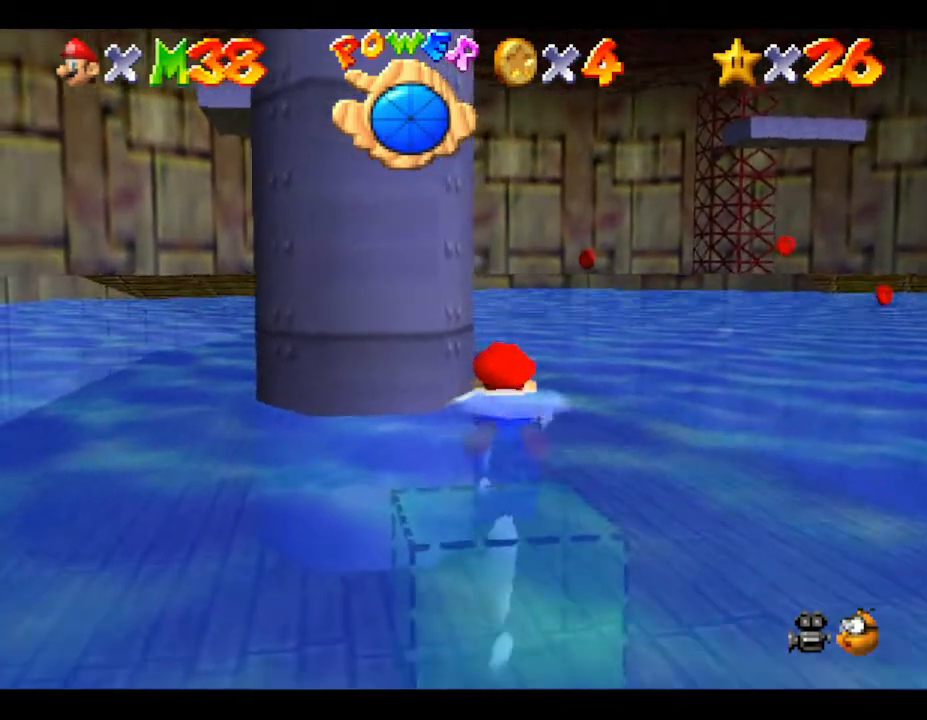
{"buttons": [], "left_stick": "center", "events": [[17, "A", "up"], [17, "left_stick", "up-left"], [233, "left_stick", "up"], [450, "left_stick", "center"]]}
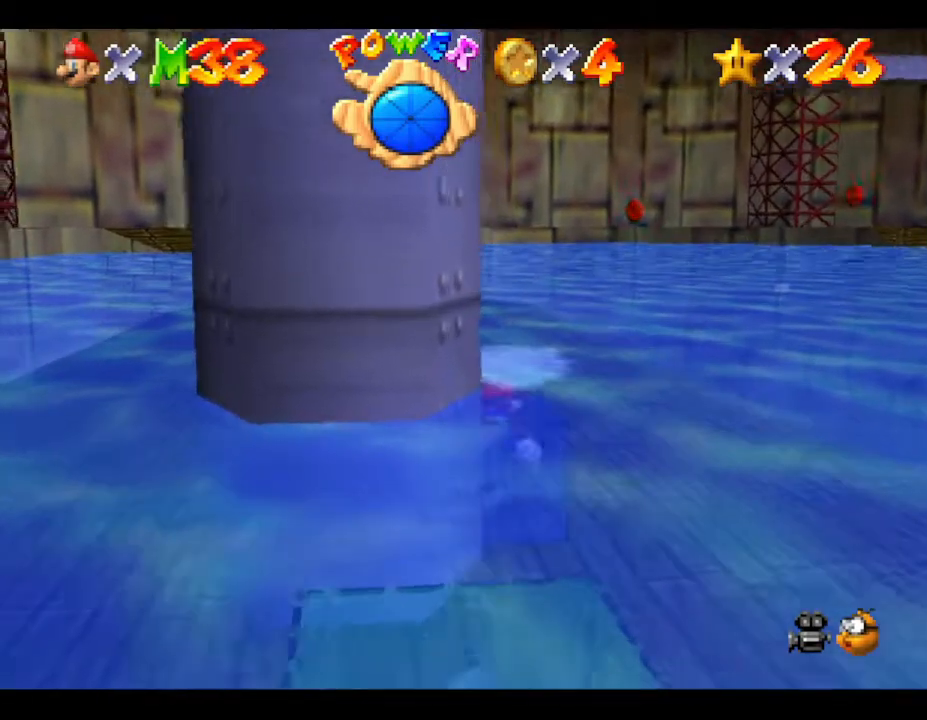
{"buttons": [], "left_stick": "down-right", "events": [[183, "A", "down"], [183, "left_stick", "down-right"], [400, "A", "up"]]}
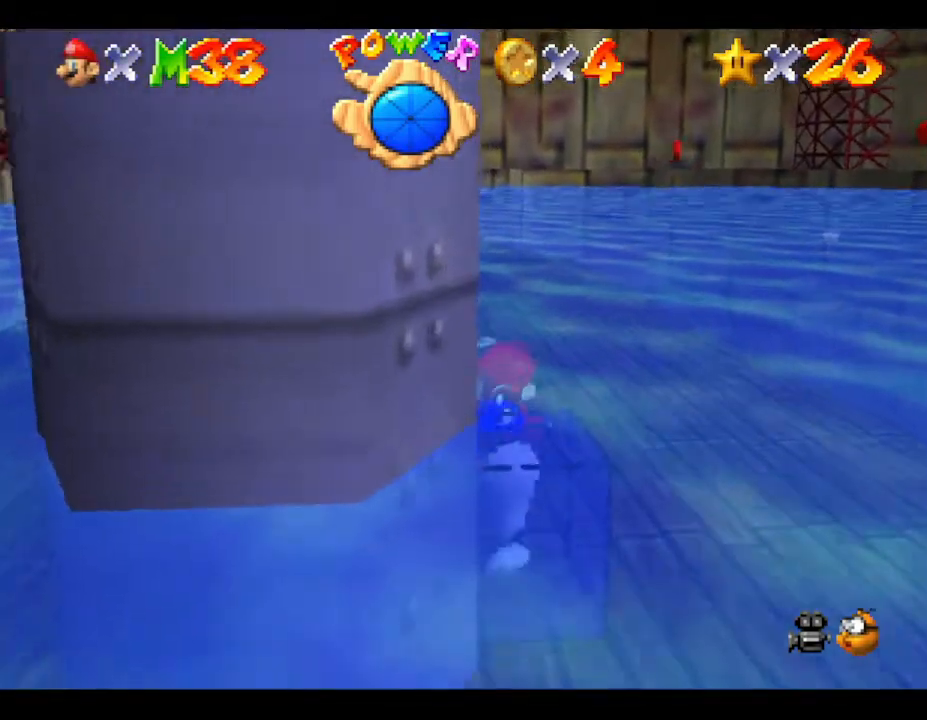
{"buttons": [], "left_stick": "up-left", "events": [[67, "left_stick", "right"], [317, "left_stick", "up"], [500, "left_stick", "up-left"]]}
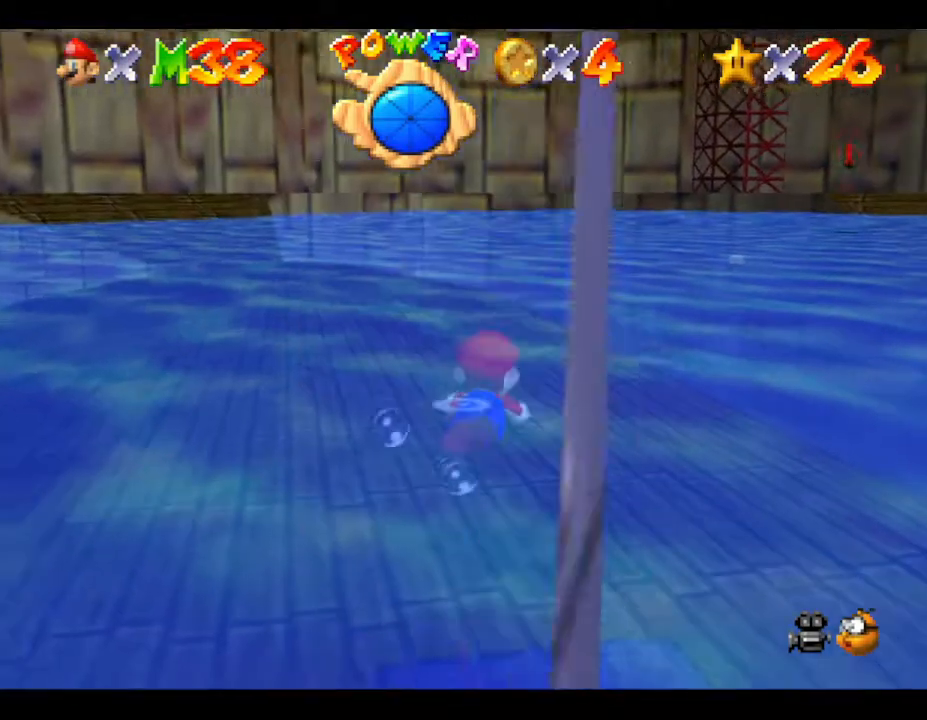
{"buttons": ["A"], "left_stick": "up-left", "events": [[283, "A", "down"]]}
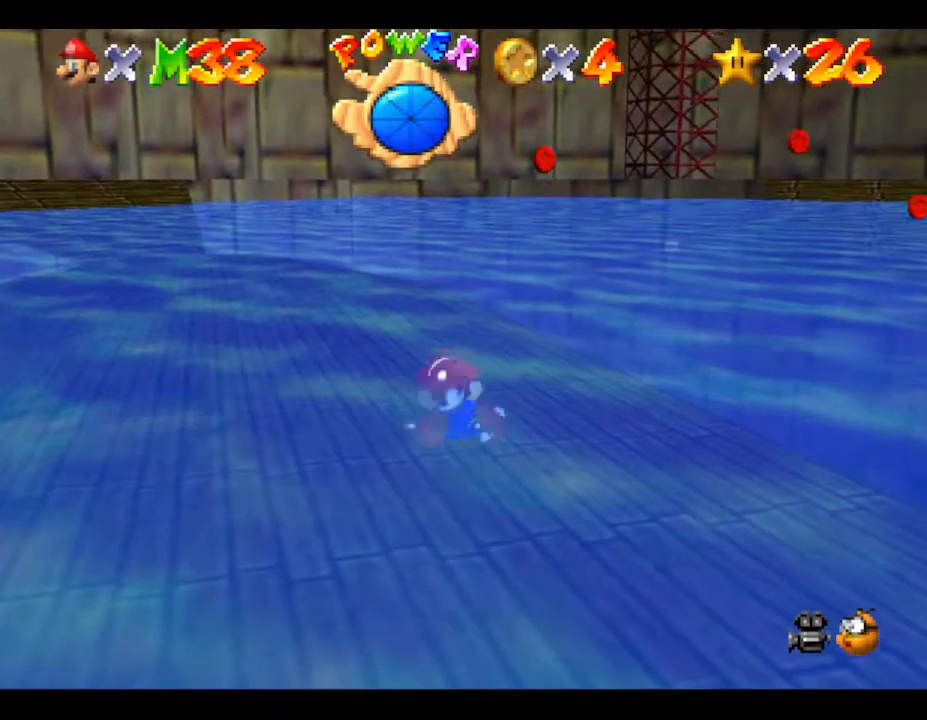
{"buttons": [], "left_stick": "up-left", "events": [[150, "A", "up"]]}
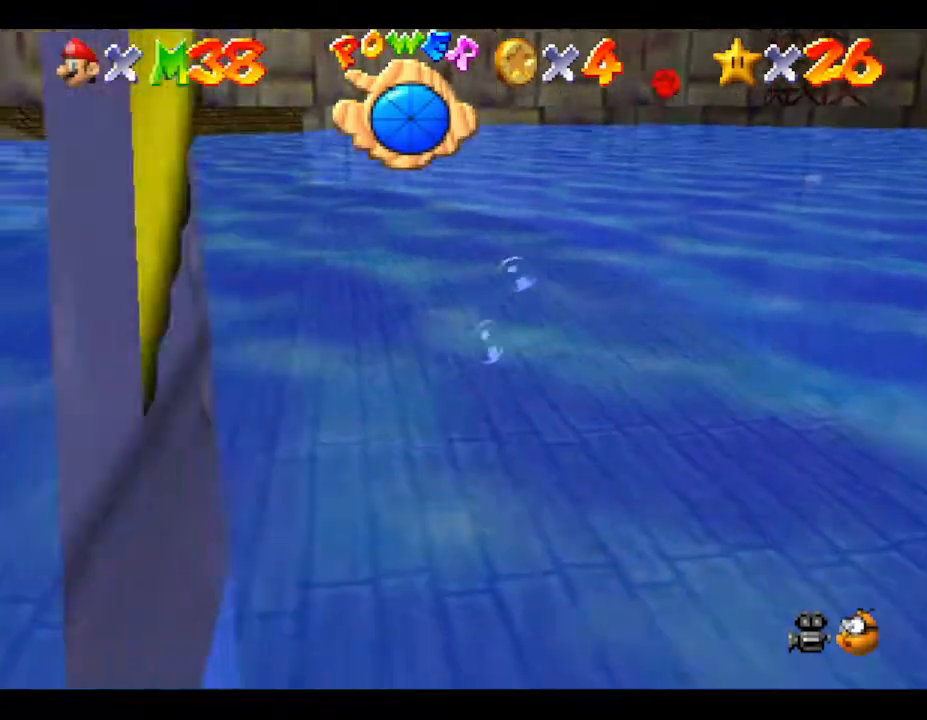
{"buttons": [], "left_stick": "left", "events": [[200, "left_stick", "left"]]}
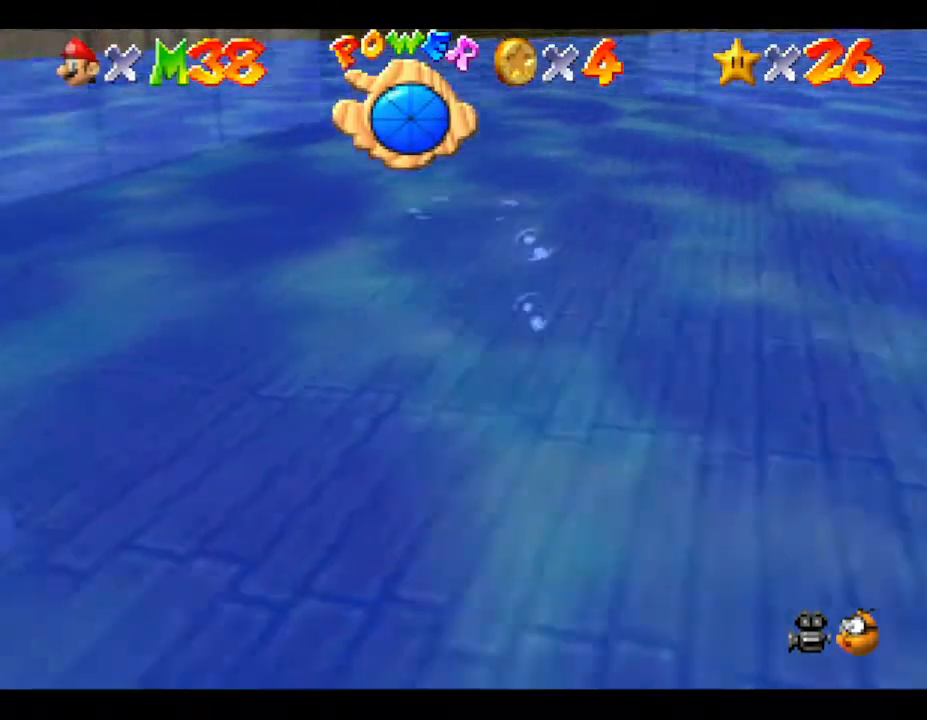
{"buttons": [], "left_stick": "left", "events": []}
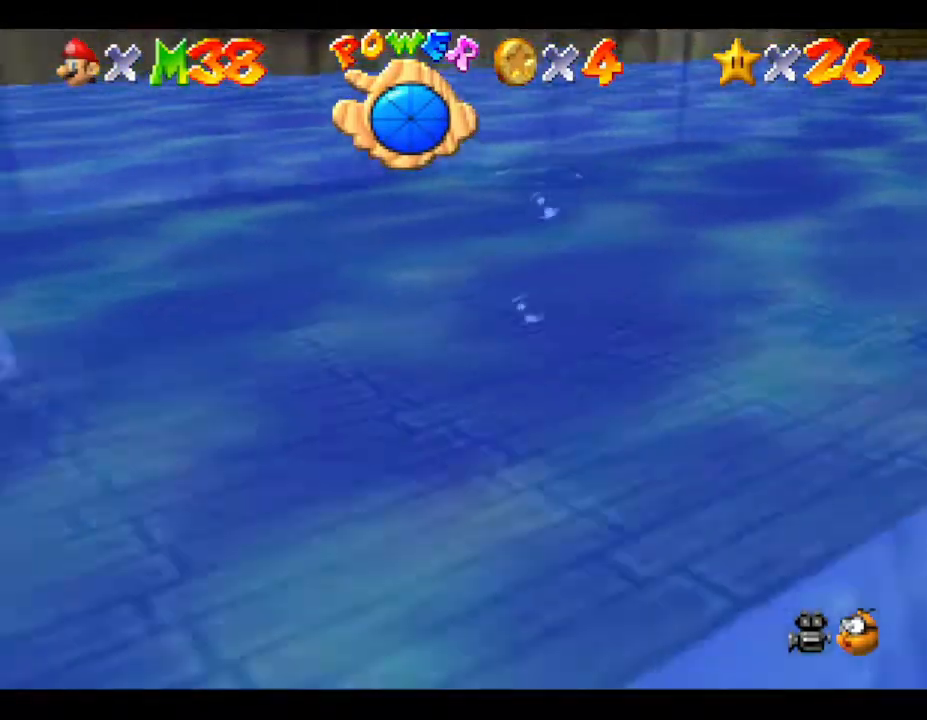
{"buttons": [], "left_stick": "up-left", "events": [[100, "left_stick", "up-left"]]}